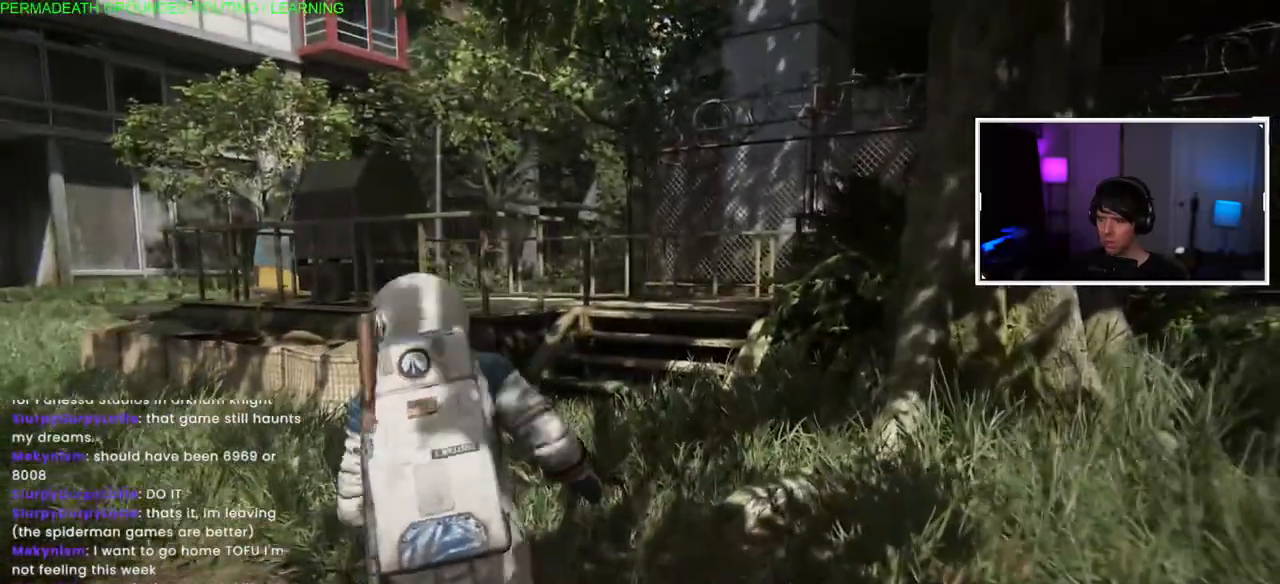
Gameplay with a controller (PlayStation layout); each line is a JSON object with the inputs held at the frame after it (dt_ms = milliseconds from this image to that frame). "events" lists button and stick changes between this image and that frame as [ms after this image, input, new state], when the widget could be followed in between.
{"dt_ms": 500, "buttons": ["L1"], "left_stick": "up-left", "right_stick": "center", "events": []}
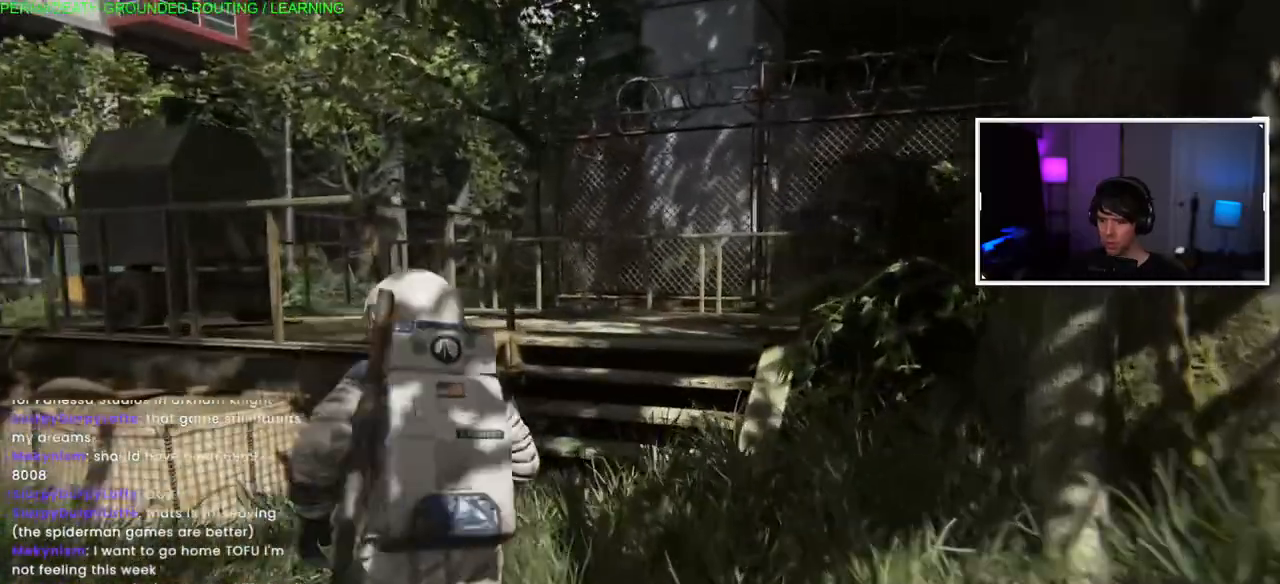
{"dt_ms": 500, "buttons": ["L1"], "left_stick": "up", "right_stick": "left", "events": [[100, "left_stick", "up"], [383, "right_stick", "left"]]}
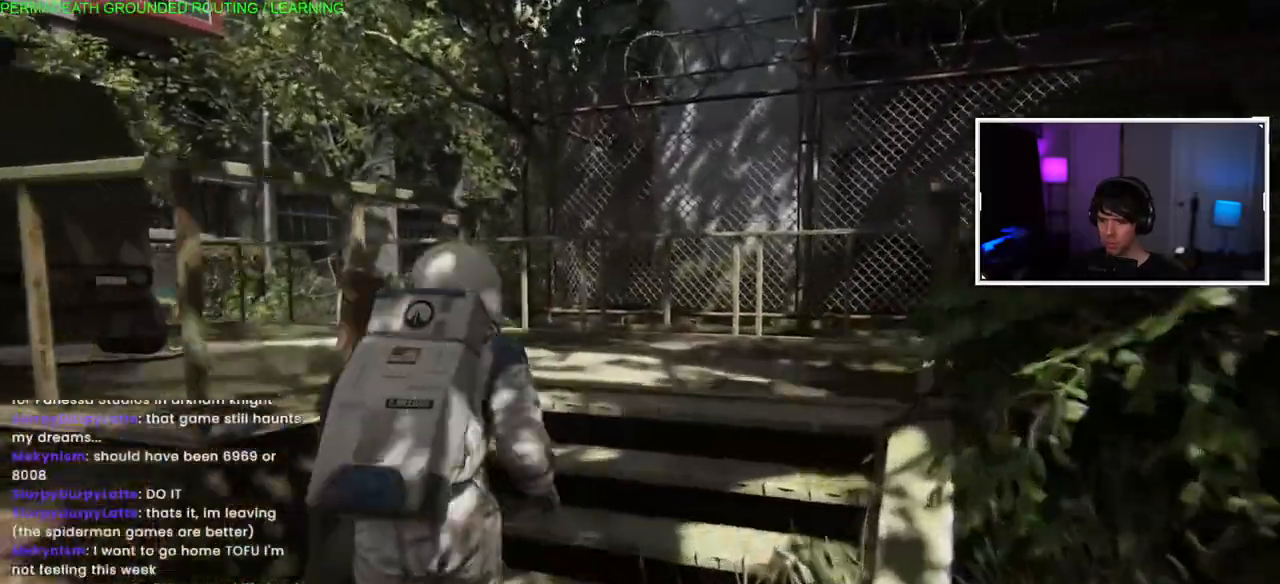
{"dt_ms": 500, "buttons": ["L1"], "left_stick": "up", "right_stick": "left", "events": []}
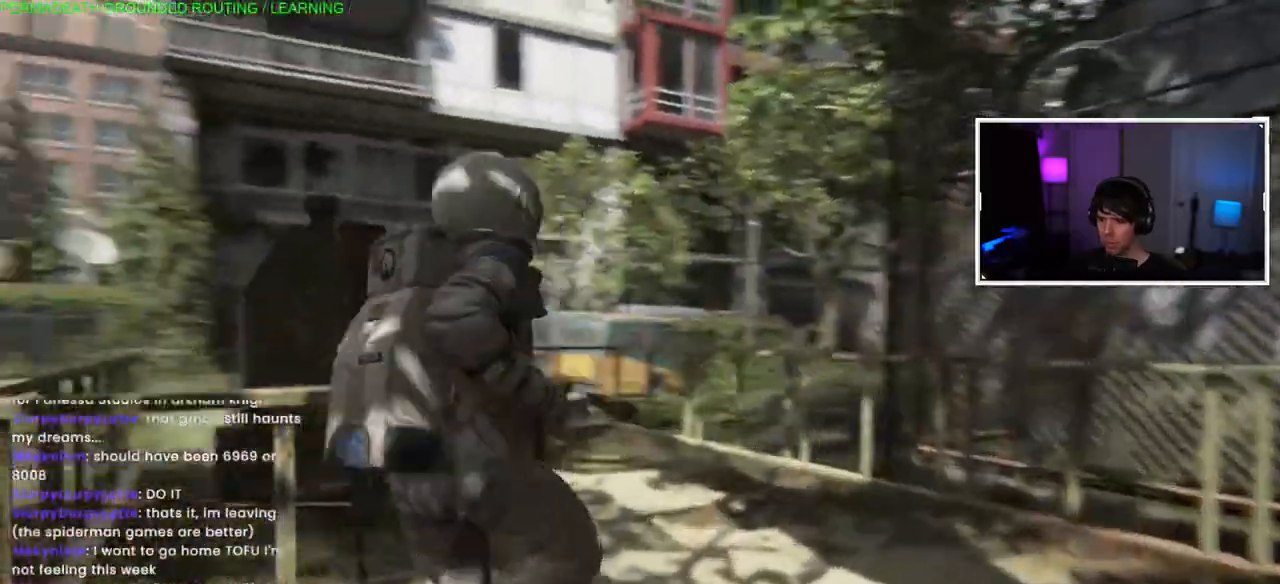
{"dt_ms": 1000, "buttons": ["L1"], "left_stick": "up", "right_stick": "left"}
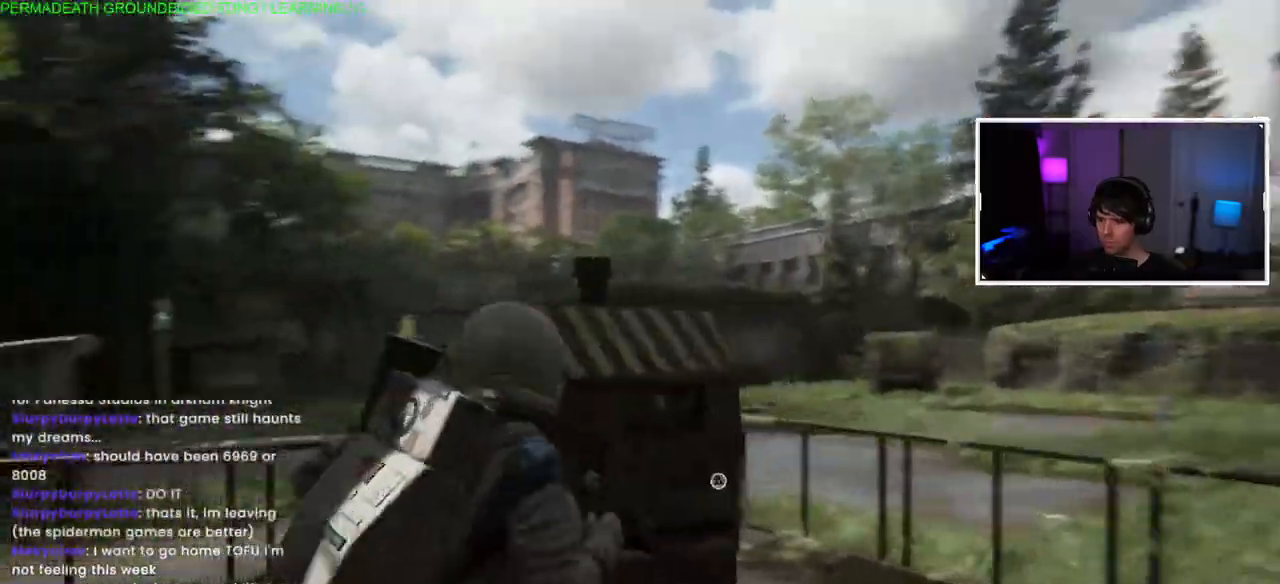
{"dt_ms": 500, "buttons": ["TRIANGLE"], "left_stick": "up", "right_stick": "center", "events": [[183, "right_stick", "center"], [283, "TRIANGLE", "down"], [300, "L1", "up"], [417, "TRIANGLE", "up"], [483, "TRIANGLE", "down"]]}
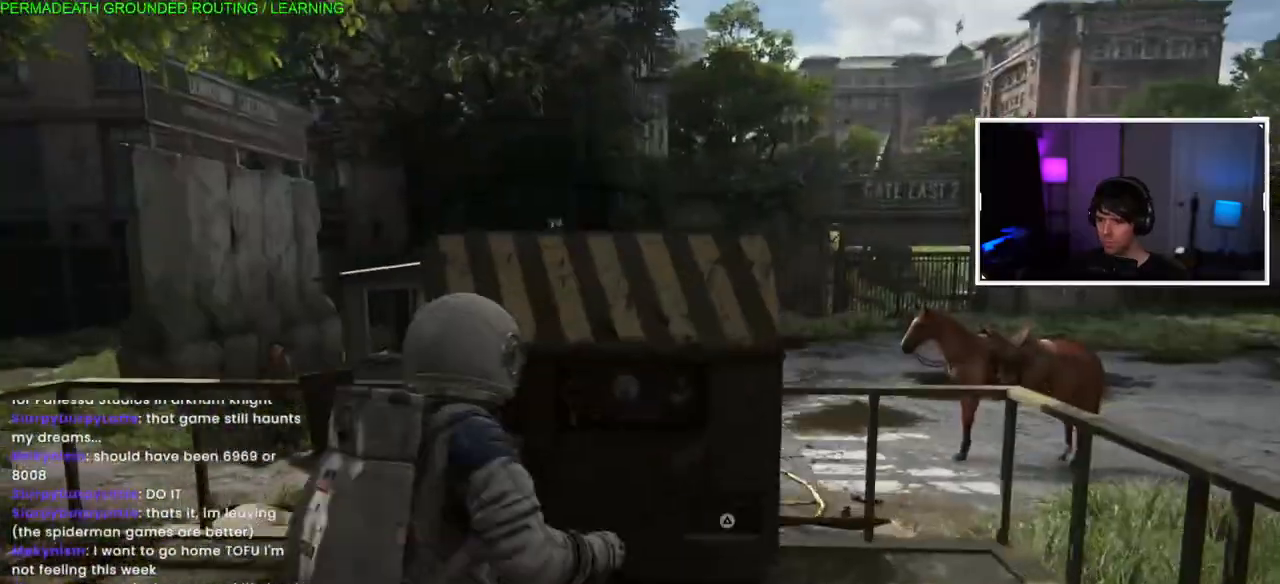
{"dt_ms": 500, "buttons": [], "left_stick": "up-left", "right_stick": "center"}
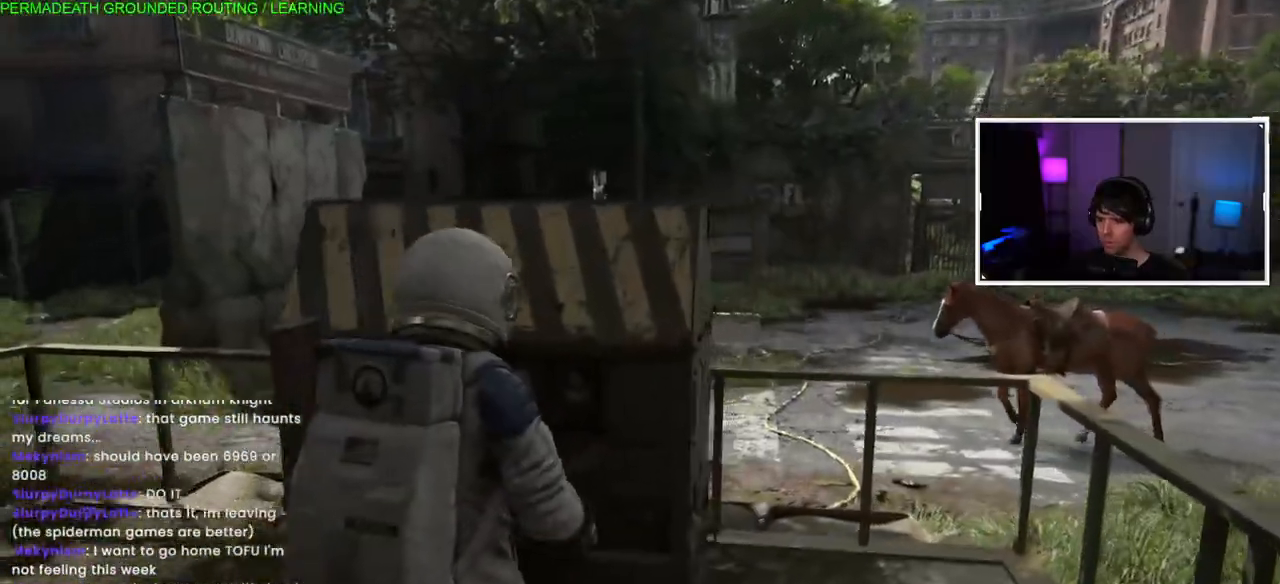
{"dt_ms": 500, "buttons": [], "left_stick": "up-left", "right_stick": "center", "events": [[300, "left_stick", "left"], [317, "right_stick", "left"], [483, "left_stick", "up-left"], [500, "right_stick", "center"]]}
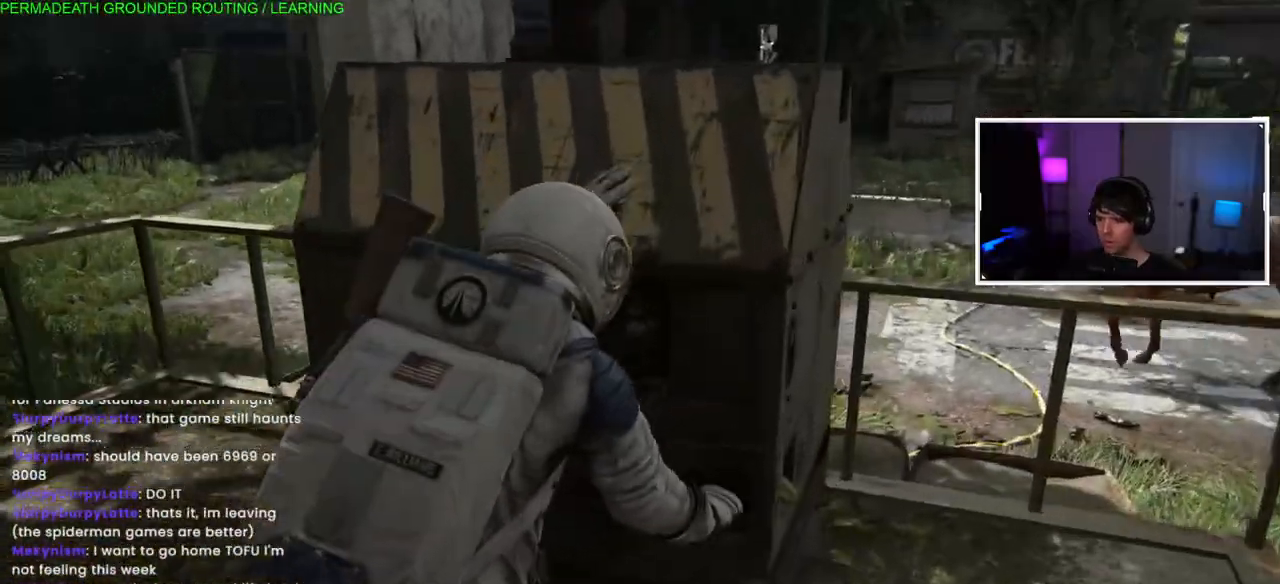
{"dt_ms": 500, "buttons": [], "left_stick": "up-left", "right_stick": "center", "events": []}
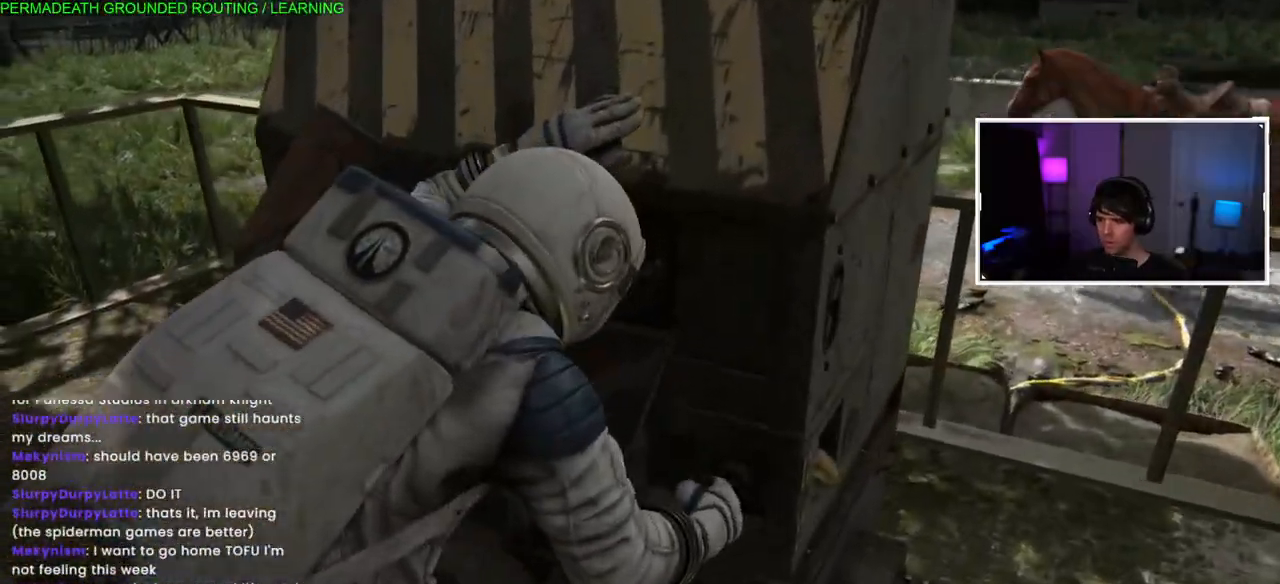
{"dt_ms": 500, "buttons": [], "left_stick": "center", "right_stick": "center", "events": [[117, "left_stick", "center"]]}
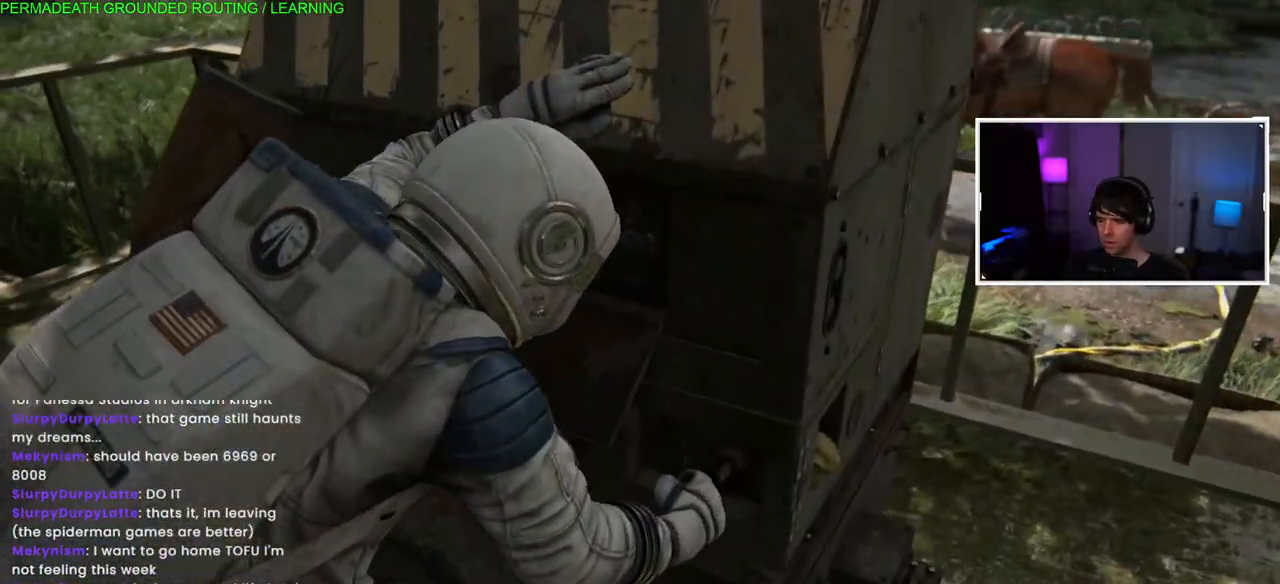
{"dt_ms": 500, "buttons": [], "left_stick": "center", "right_stick": "center", "events": [[17, "left_stick", "up-left"], [133, "left_stick", "center"]]}
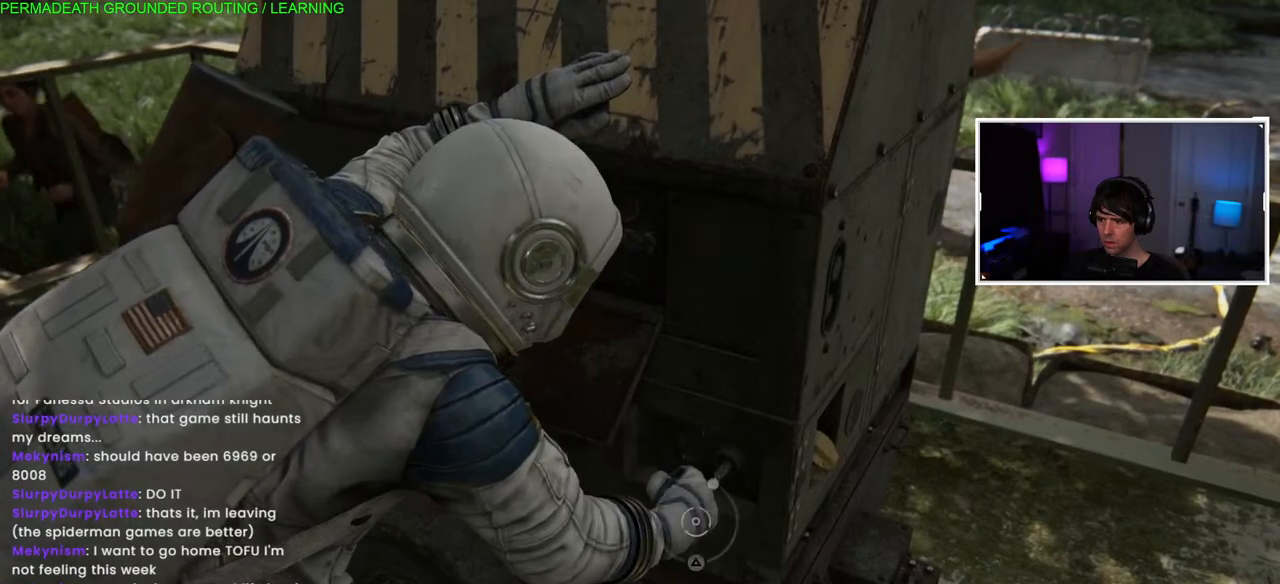
{"dt_ms": 500, "buttons": [], "left_stick": "center", "right_stick": "center", "events": []}
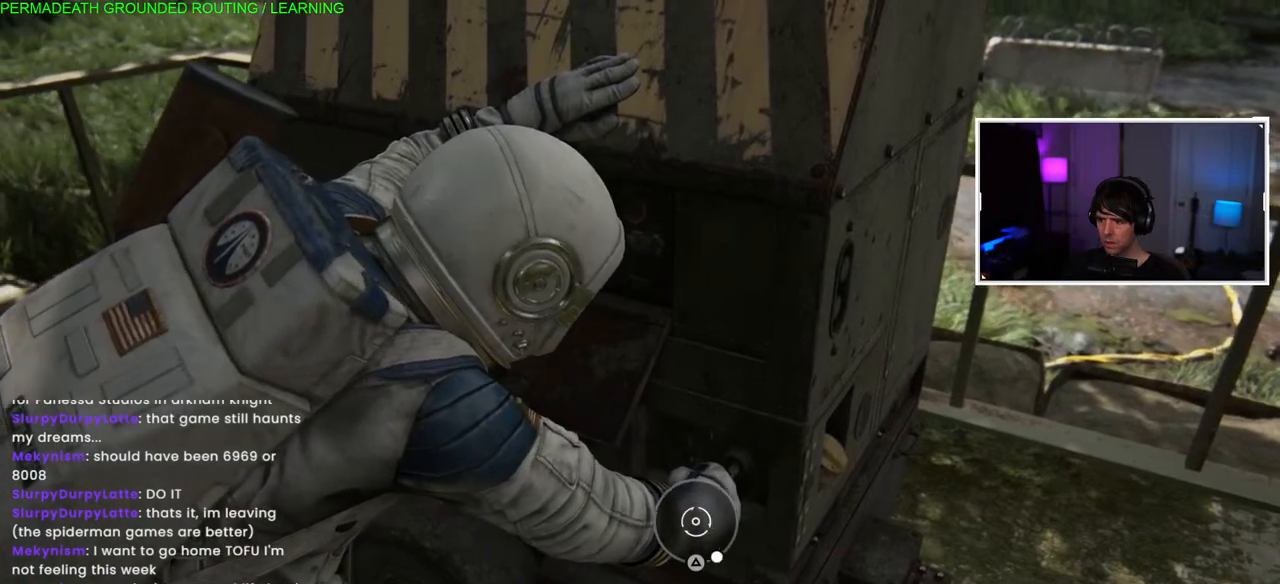
{"dt_ms": 500, "buttons": [], "left_stick": "center", "right_stick": "center", "events": [[100, "TRIANGLE", "down"], [300, "TRIANGLE", "up"]]}
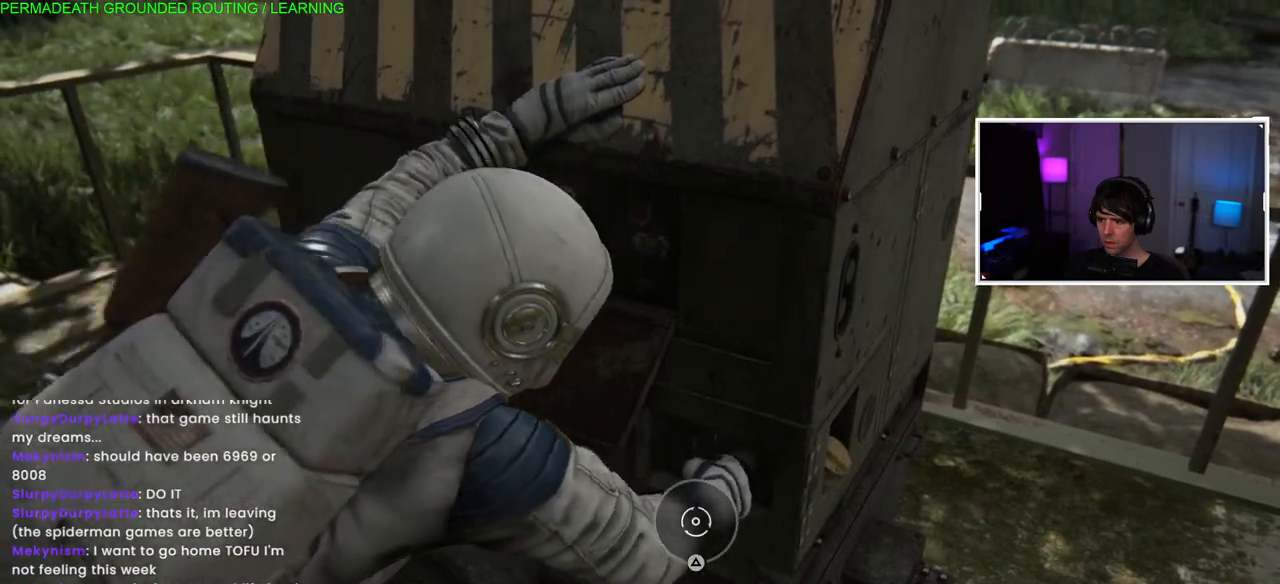
{"dt_ms": 500, "buttons": [], "left_stick": "center", "right_stick": "center", "events": []}
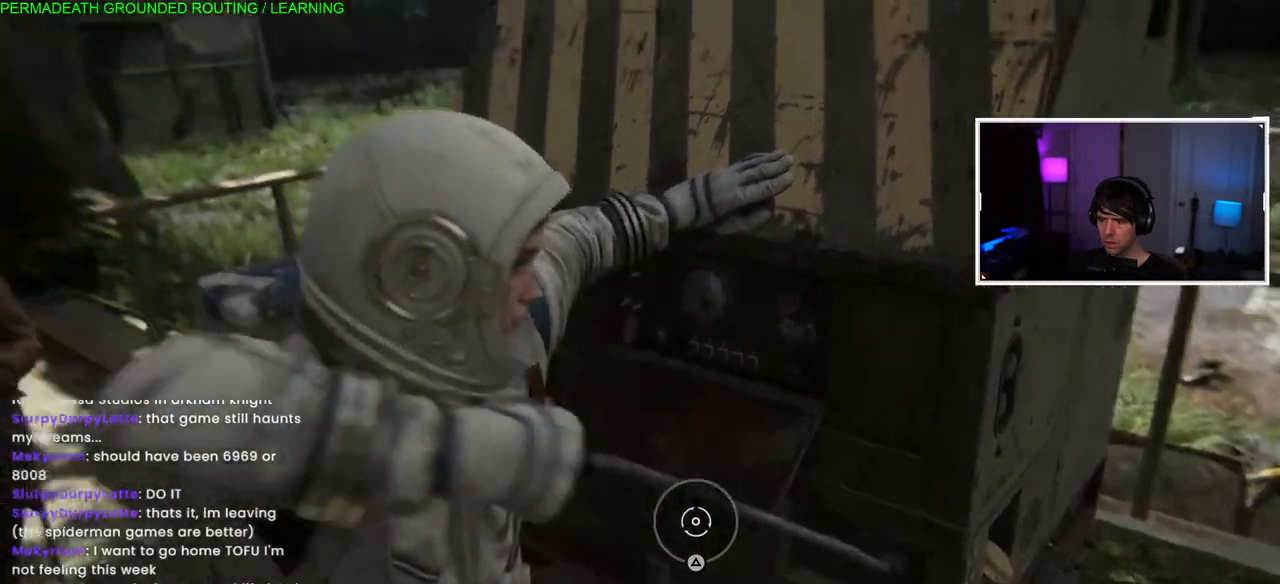
{"dt_ms": 500, "buttons": [], "left_stick": "center", "right_stick": "center", "events": []}
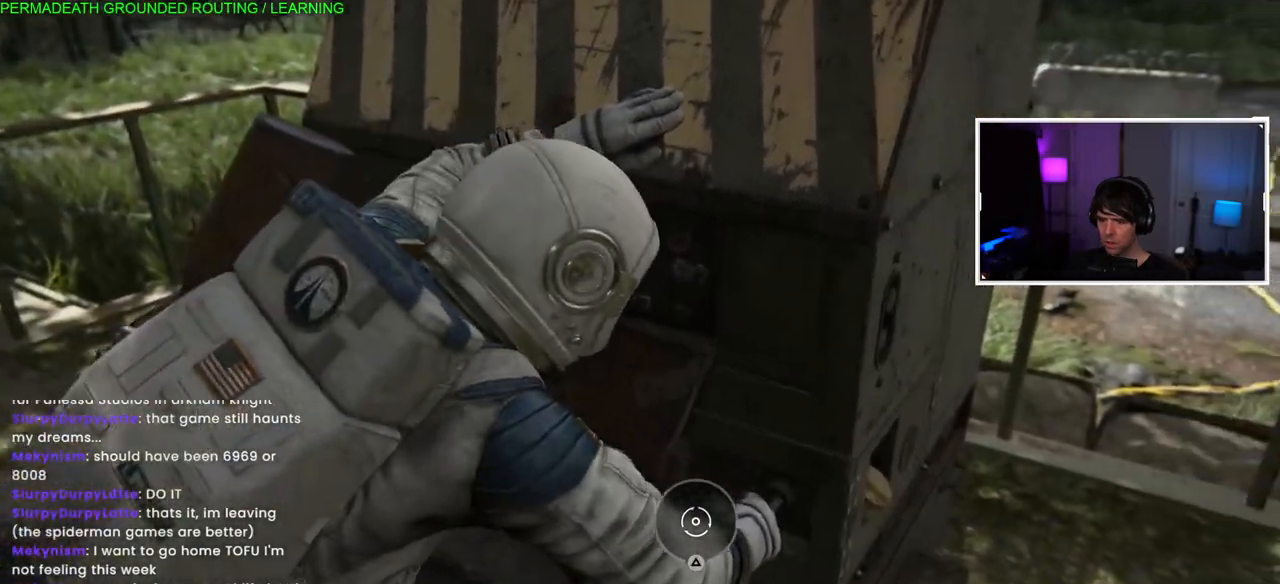
{"dt_ms": 500, "buttons": [], "left_stick": "center", "right_stick": "center", "events": []}
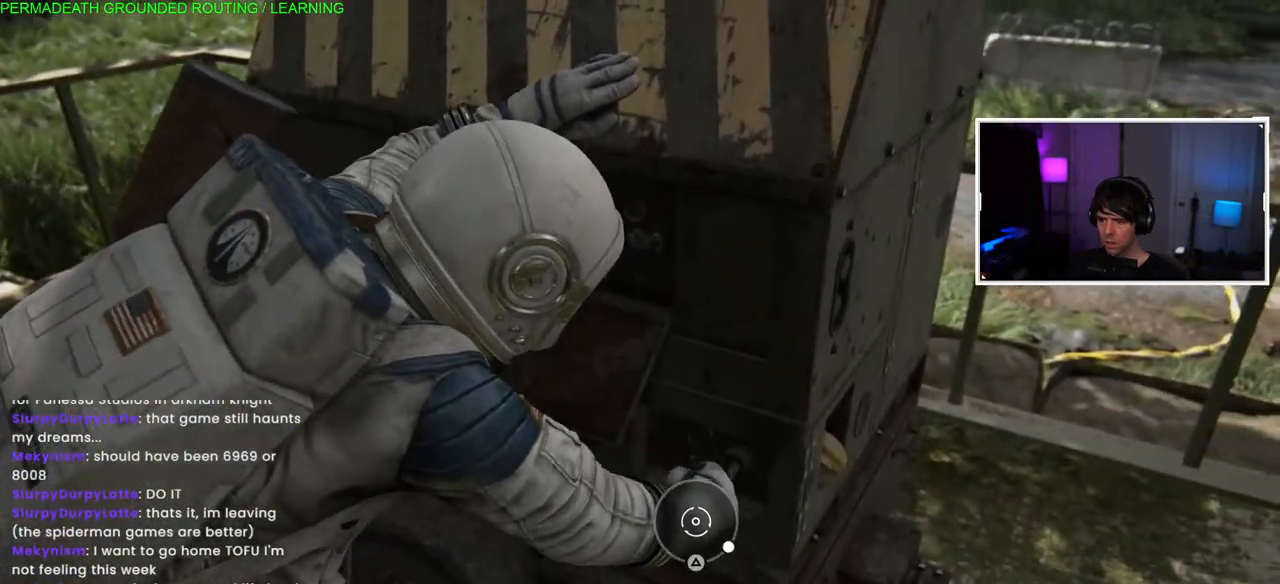
{"dt_ms": 500, "buttons": ["TRIANGLE"], "left_stick": "center", "right_stick": "center", "events": [[433, "TRIANGLE", "down"]]}
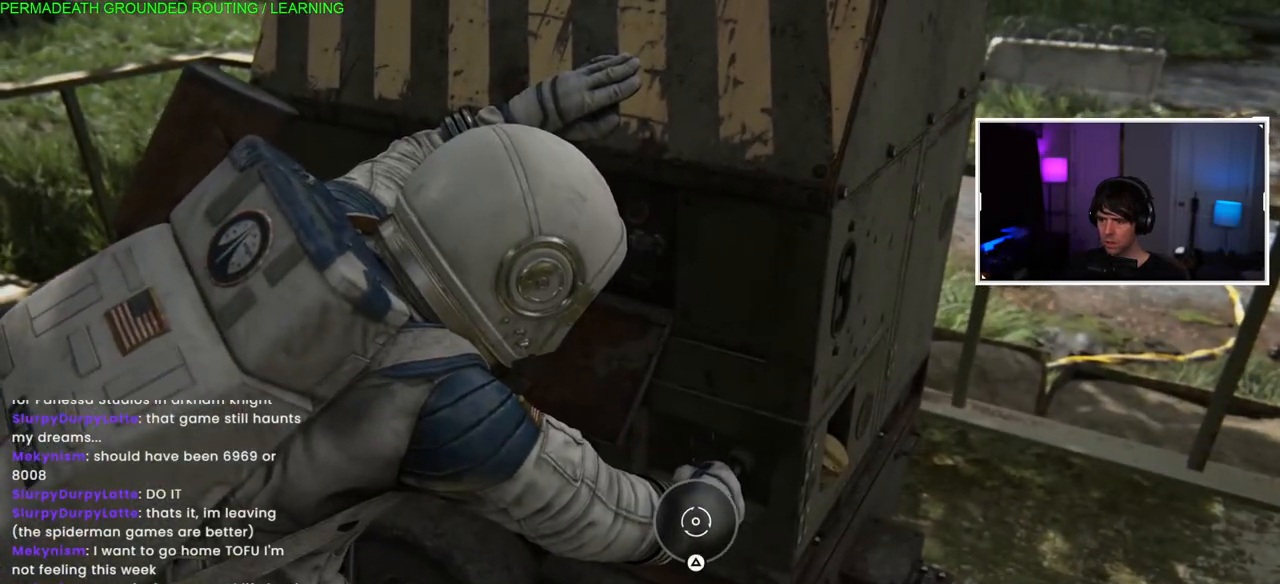
{"dt_ms": 500, "buttons": [], "left_stick": "center", "right_stick": "center", "events": [[233, "TRIANGLE", "up"]]}
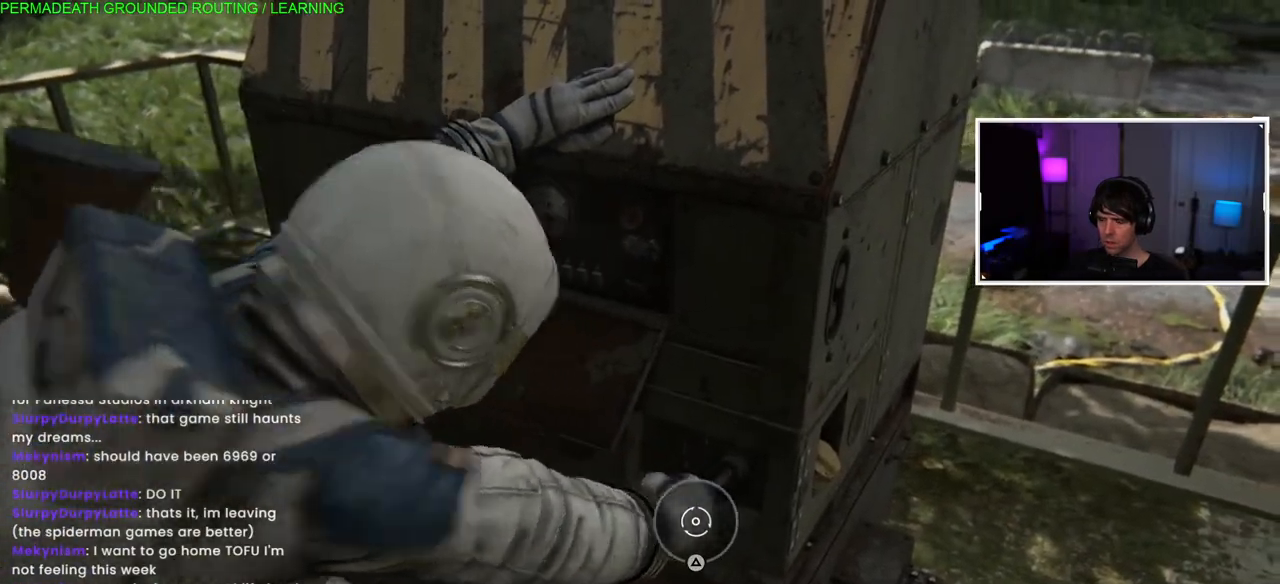
{"dt_ms": 500, "buttons": [], "left_stick": "center", "right_stick": "center", "events": []}
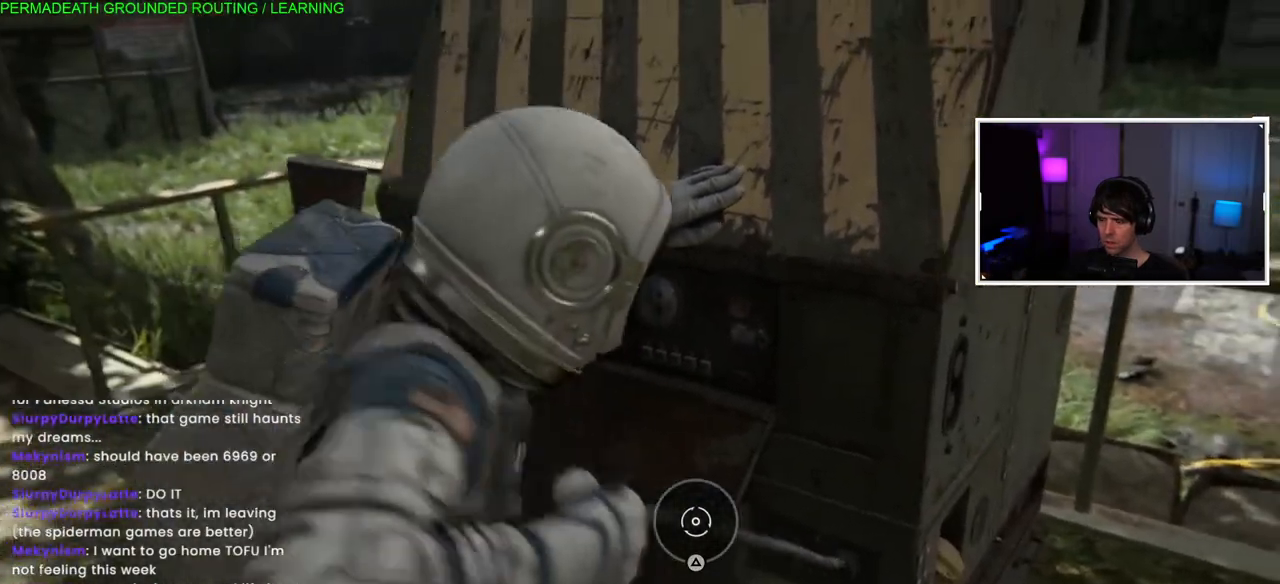
{"dt_ms": 500, "buttons": [], "left_stick": "center", "right_stick": "center", "events": []}
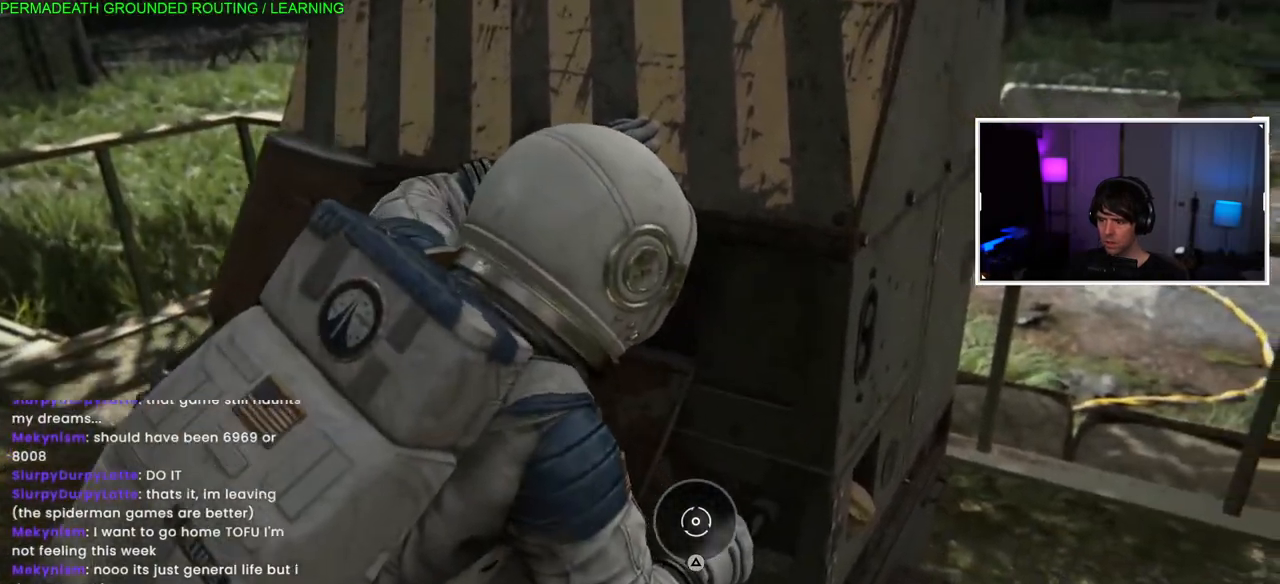
{"dt_ms": 500, "buttons": [], "left_stick": "center", "right_stick": "center", "events": []}
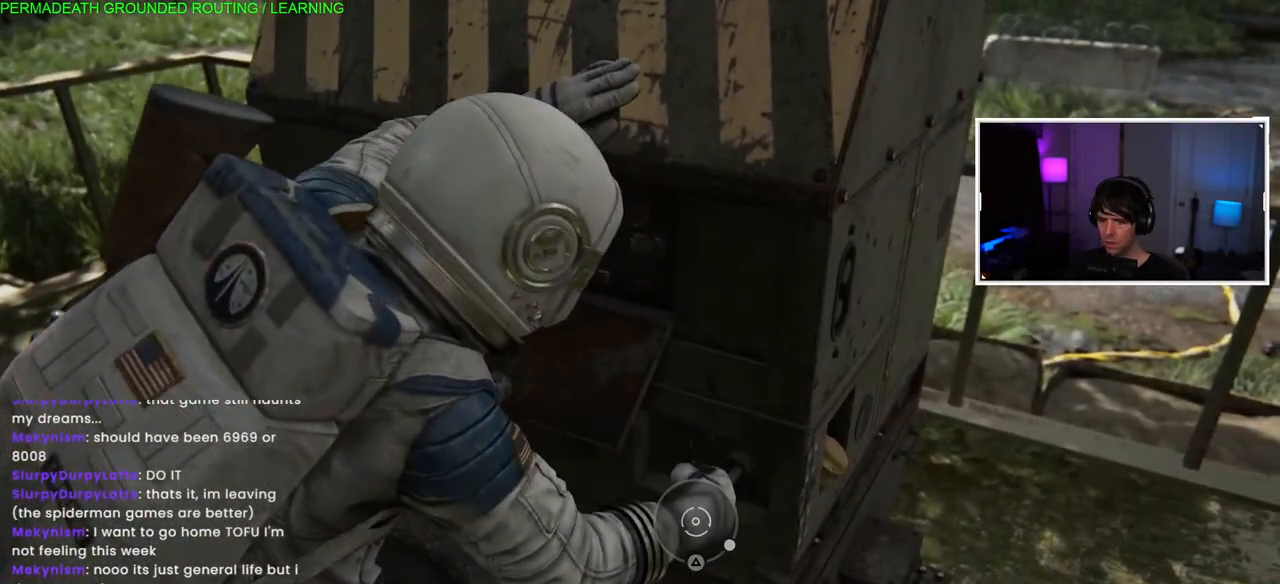
{"dt_ms": 500, "buttons": [], "left_stick": "down-left", "right_stick": "center", "events": [[433, "left_stick", "down-left"]]}
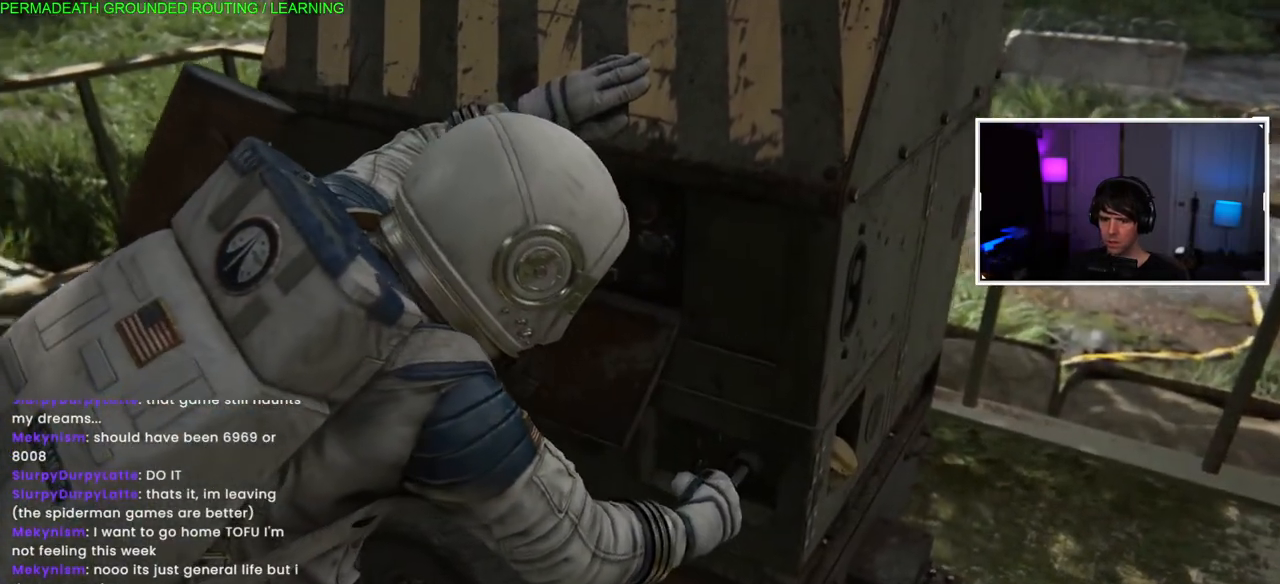
{"dt_ms": 500, "buttons": [], "left_stick": "down-left", "right_stick": "down-left", "events": [[450, "right_stick", "down-left"]]}
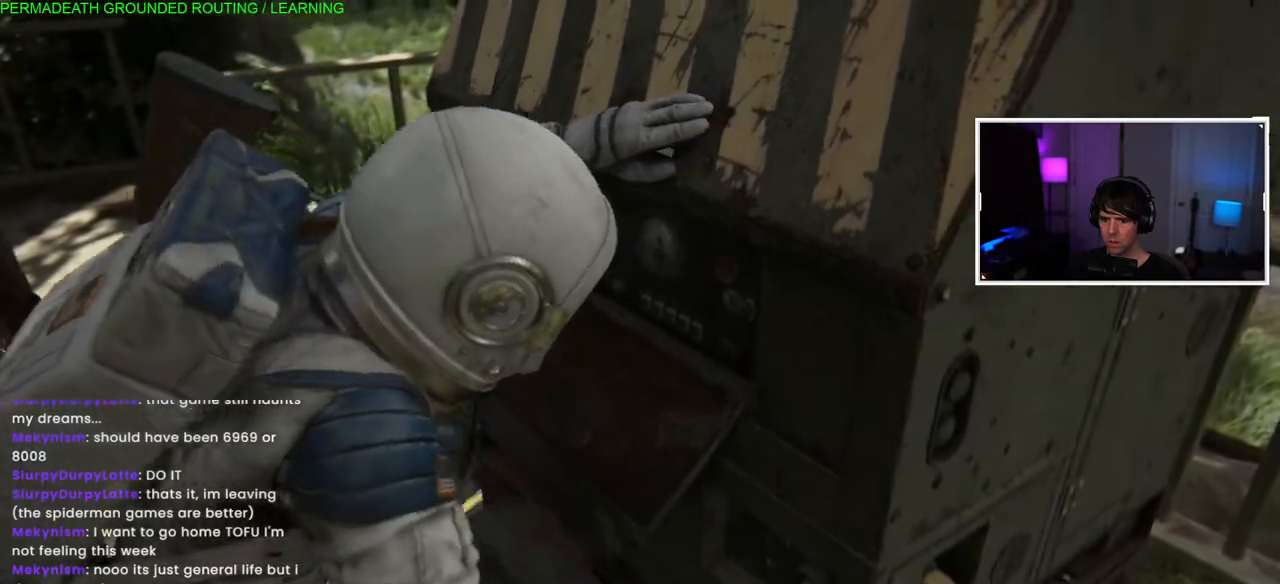
{"dt_ms": 500, "buttons": [], "left_stick": "left", "right_stick": "center", "events": [[83, "left_stick", "center"], [183, "right_stick", "center"], [317, "left_stick", "left"]]}
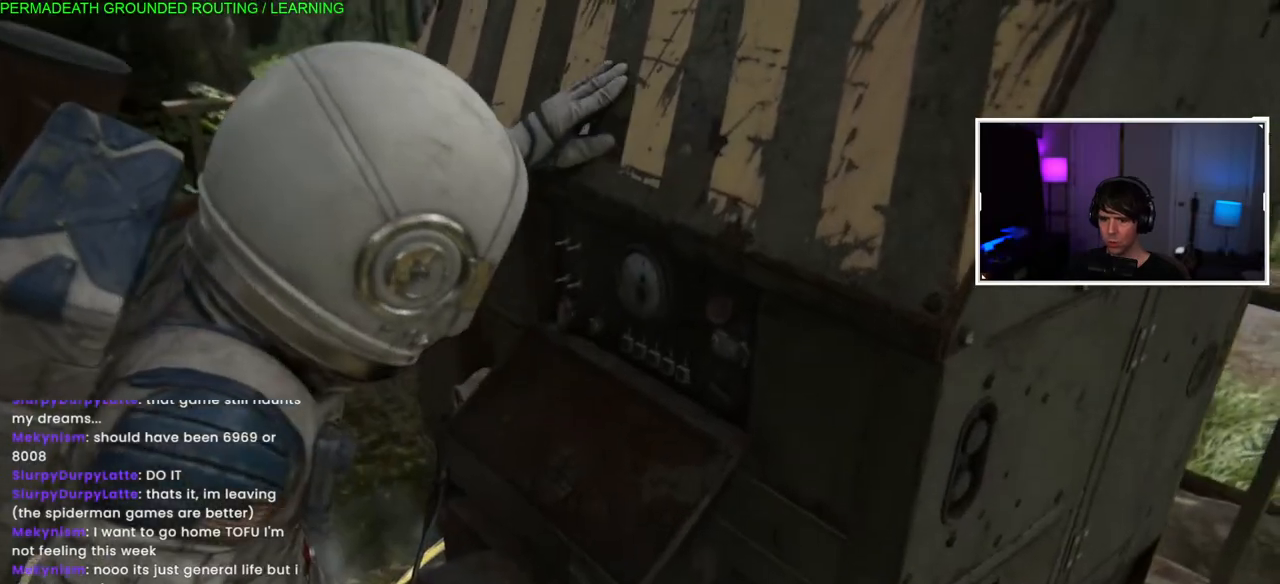
{"dt_ms": 500, "buttons": [], "left_stick": "center", "right_stick": "center", "events": [[167, "right_stick", "right"], [283, "left_stick", "center"], [450, "right_stick", "center"]]}
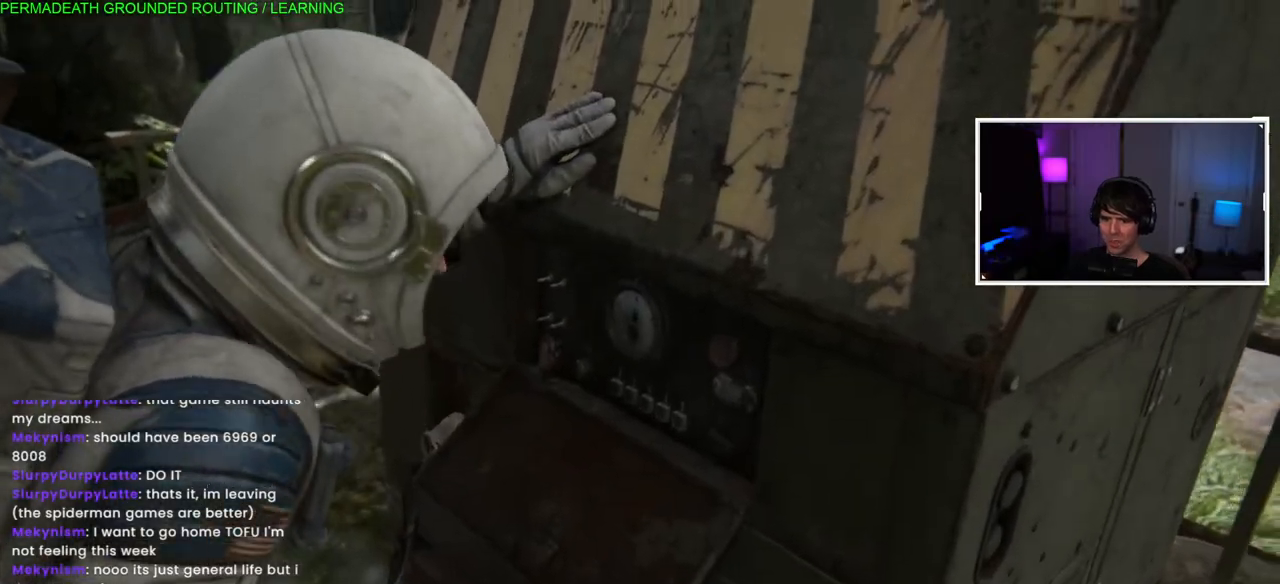
{"dt_ms": 500, "buttons": [], "left_stick": "left", "right_stick": "center", "events": [[317, "left_stick", "up-left"], [467, "left_stick", "left"]]}
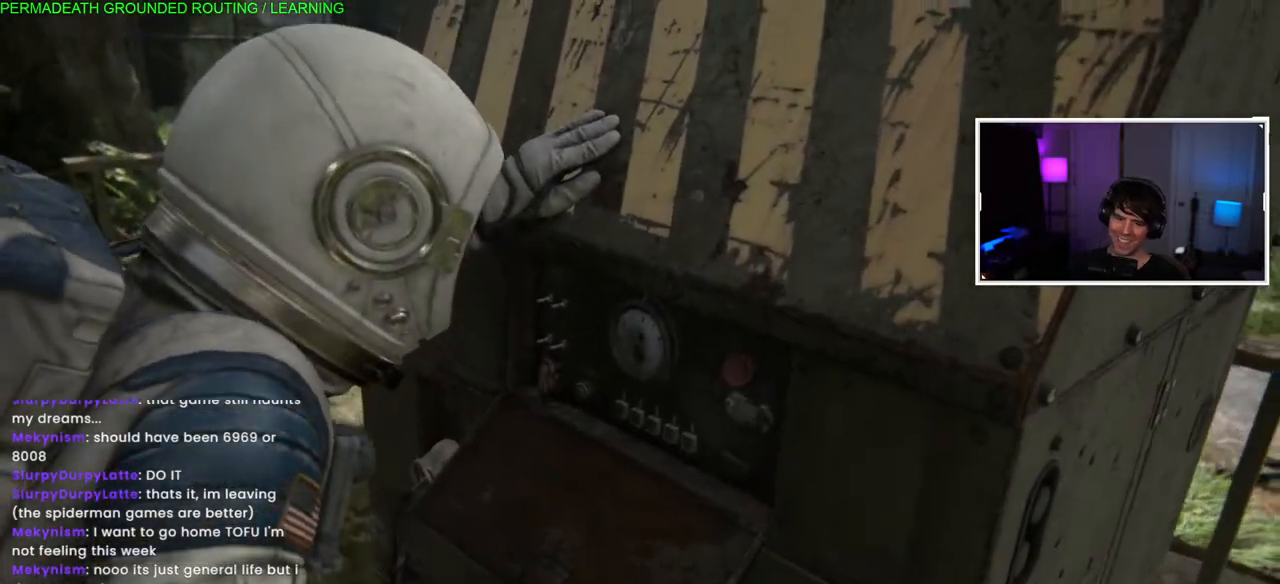
{"dt_ms": 500, "buttons": [], "left_stick": "down-left", "right_stick": "right", "events": [[317, "left_stick", "center"], [433, "right_stick", "right"], [467, "left_stick", "down-left"]]}
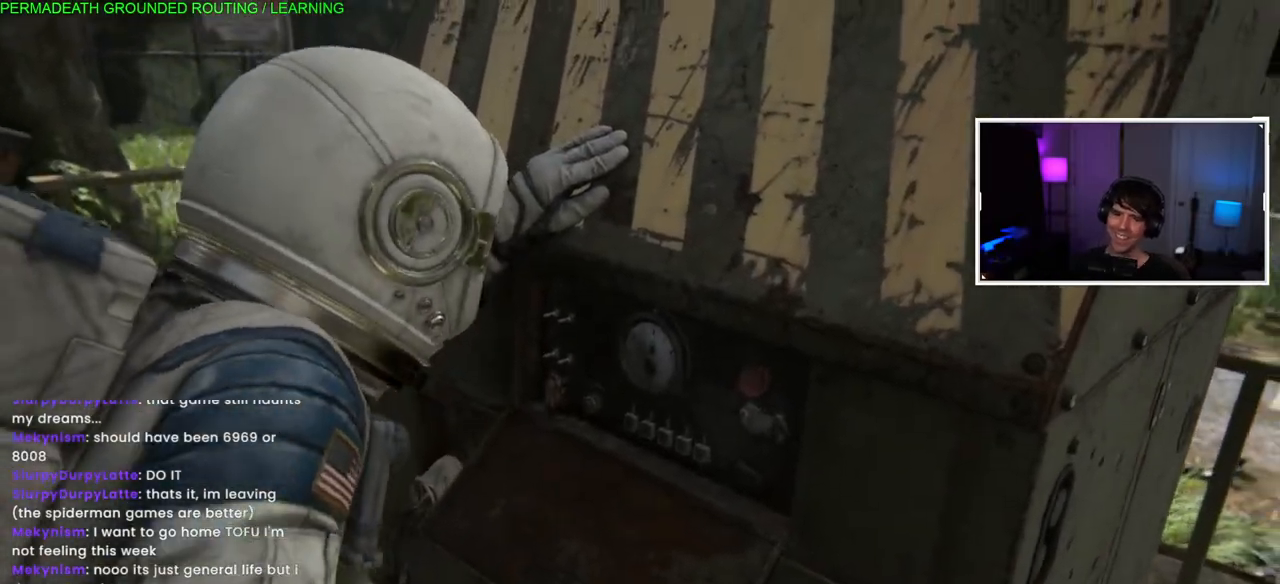
{"dt_ms": 500, "buttons": [], "left_stick": "down-left", "right_stick": "center", "events": [[83, "left_stick", "center"], [167, "left_stick", "down-left"], [467, "right_stick", "center"]]}